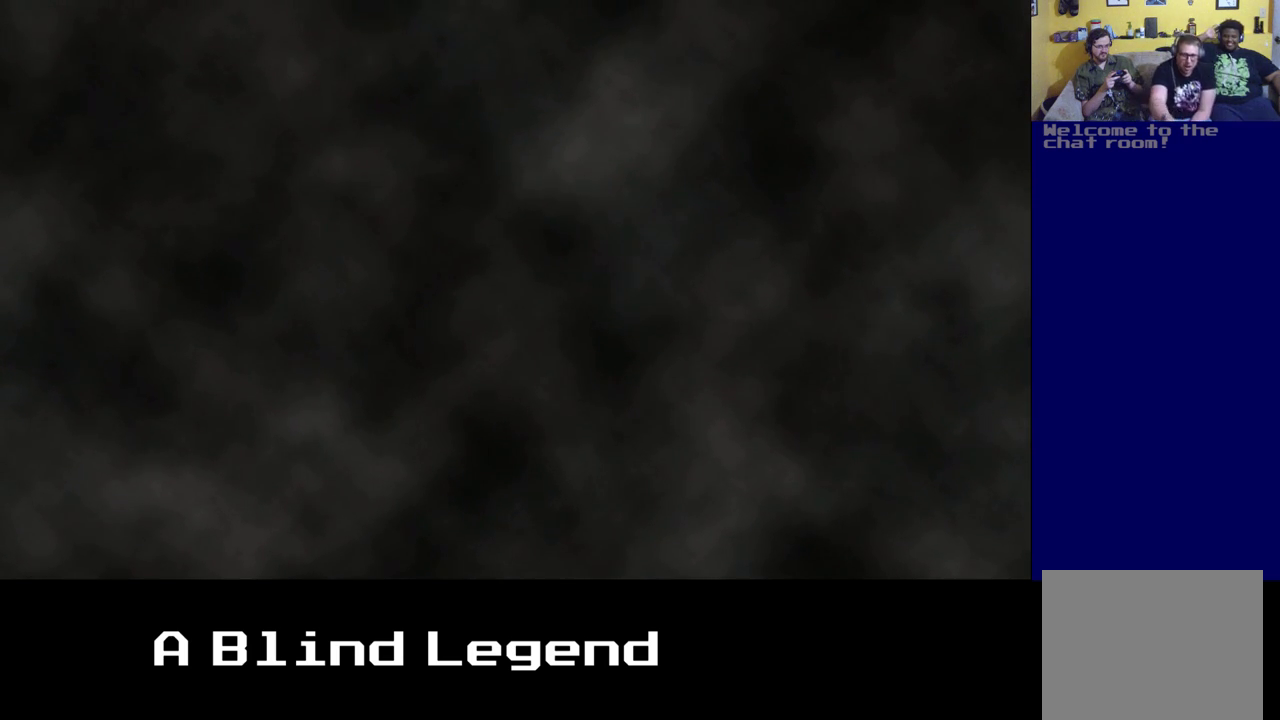
Gameplay with a controller (Xbox layout); each line is a JSON object with the inputs held at the frame after it. "events" lists button and stick changes between this image and that frame as [ms after this image, input, new state], when the widget could be followed in between.
{"buttons": [], "left_stick": "center", "right_stick": "center", "events": [[317, "A", "down"], [467, "A", "up"]]}
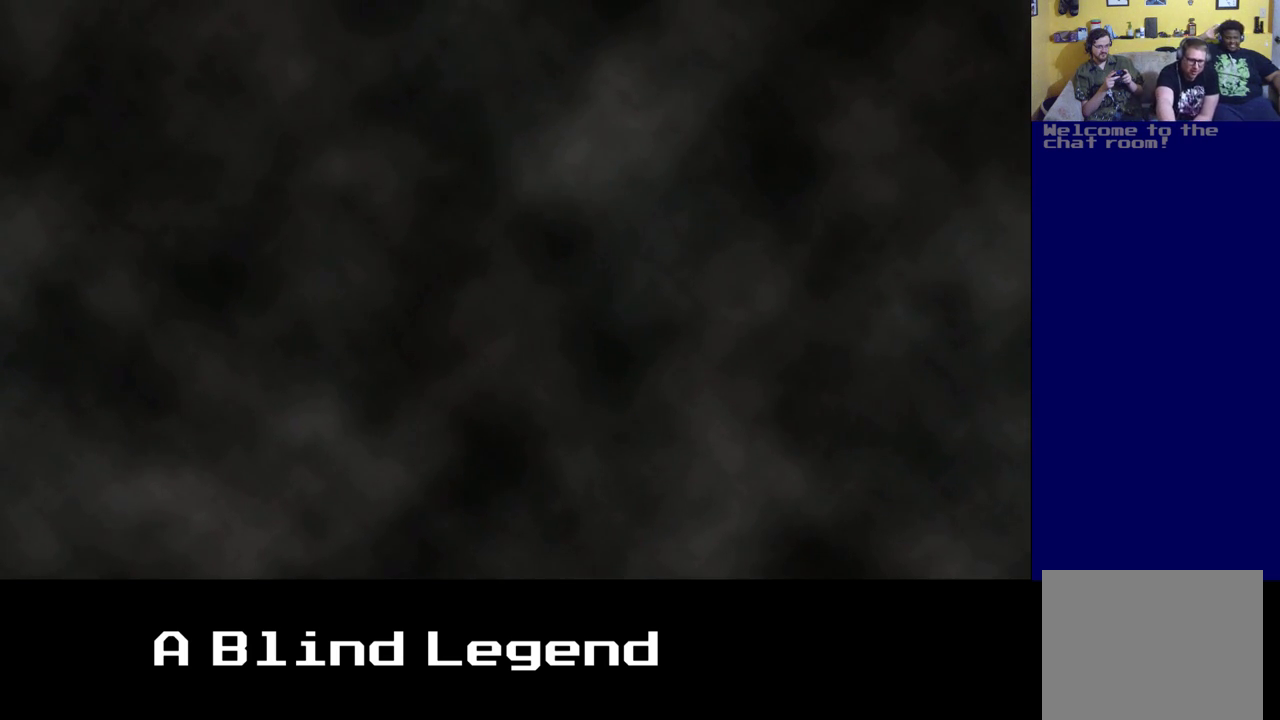
{"buttons": [], "left_stick": "center", "right_stick": "center", "events": []}
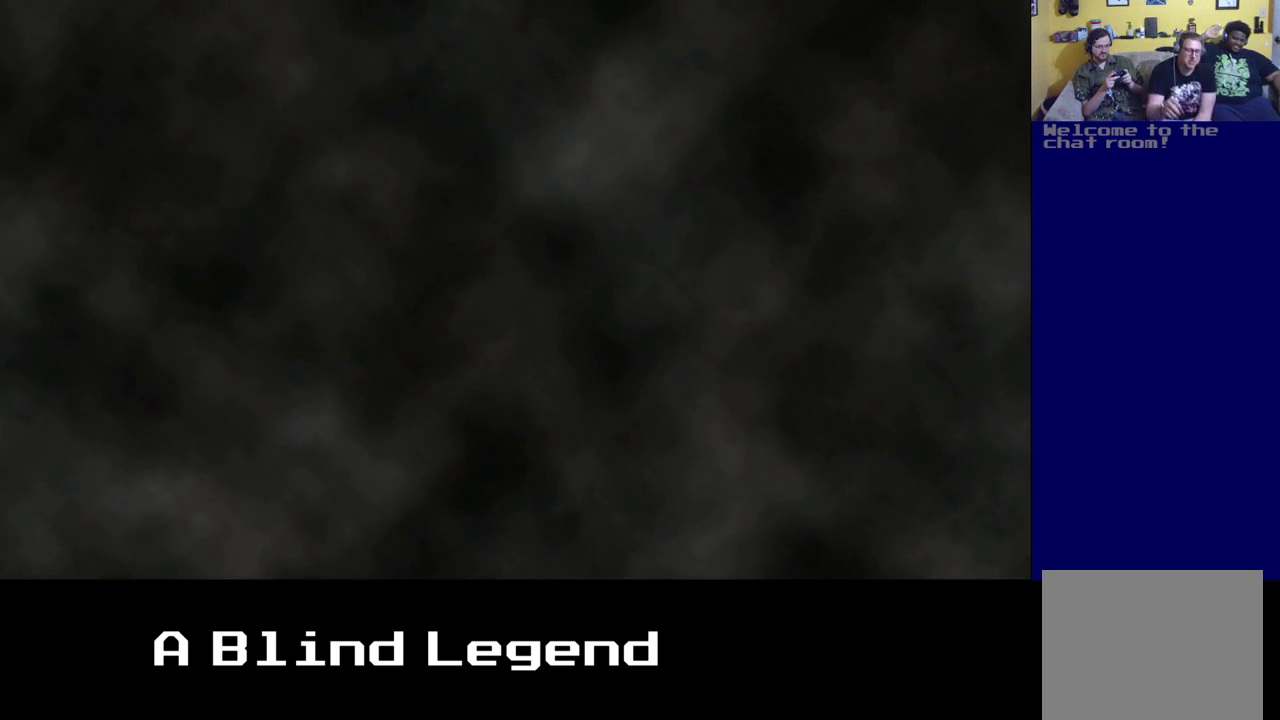
{"buttons": [], "left_stick": "right", "right_stick": "center", "events": [[250, "left_stick", "right"]]}
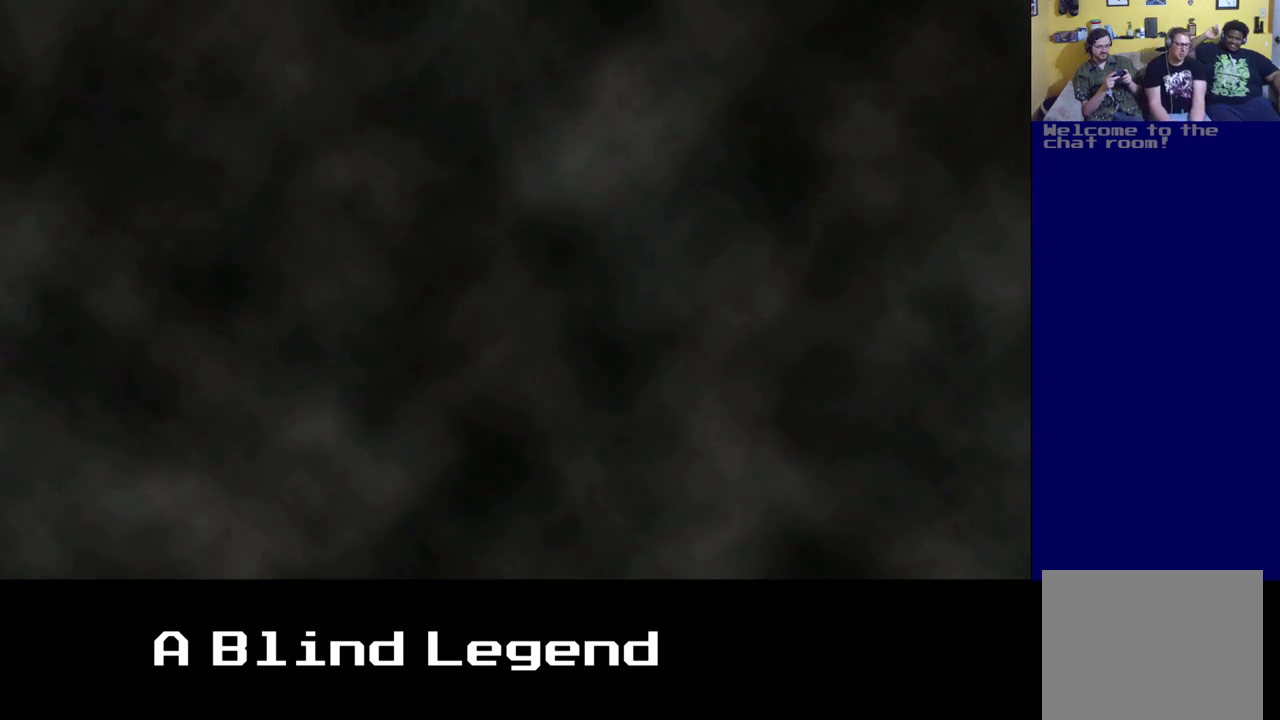
{"buttons": [], "left_stick": "left", "right_stick": "center", "events": [[367, "left_stick", "center"], [500, "left_stick", "left"]]}
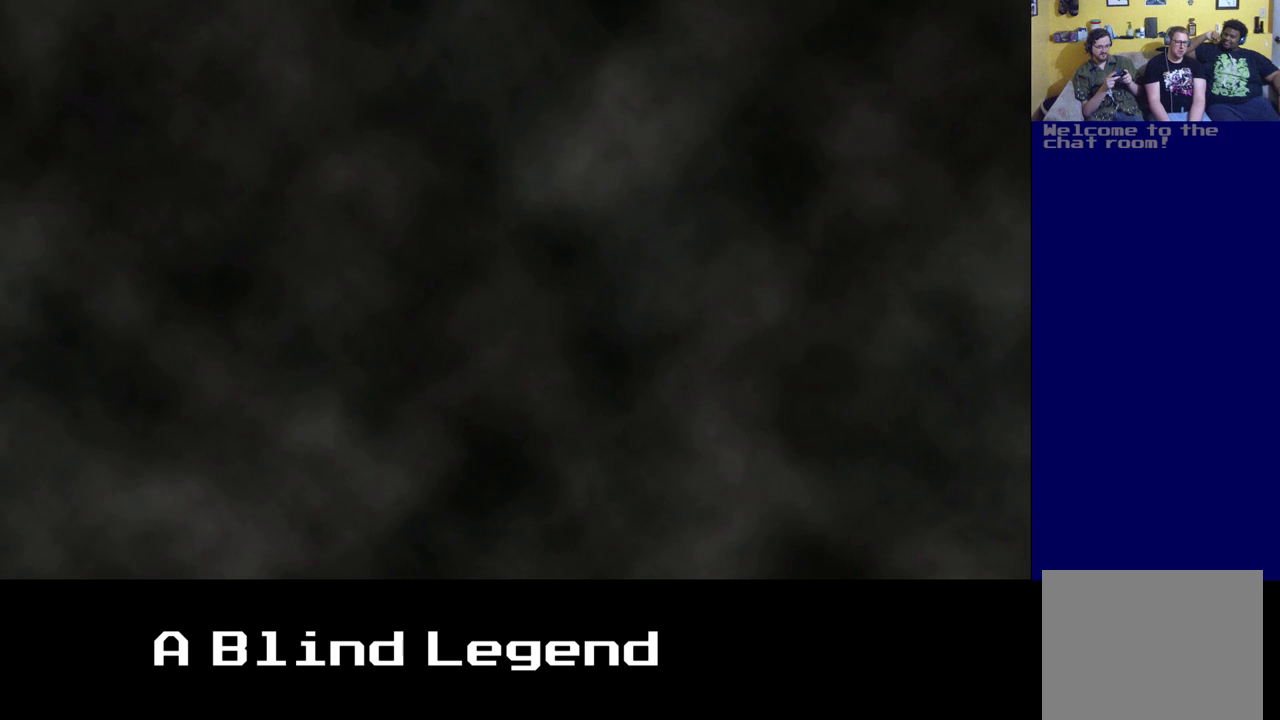
{"buttons": [], "left_stick": "left", "right_stick": "center", "events": []}
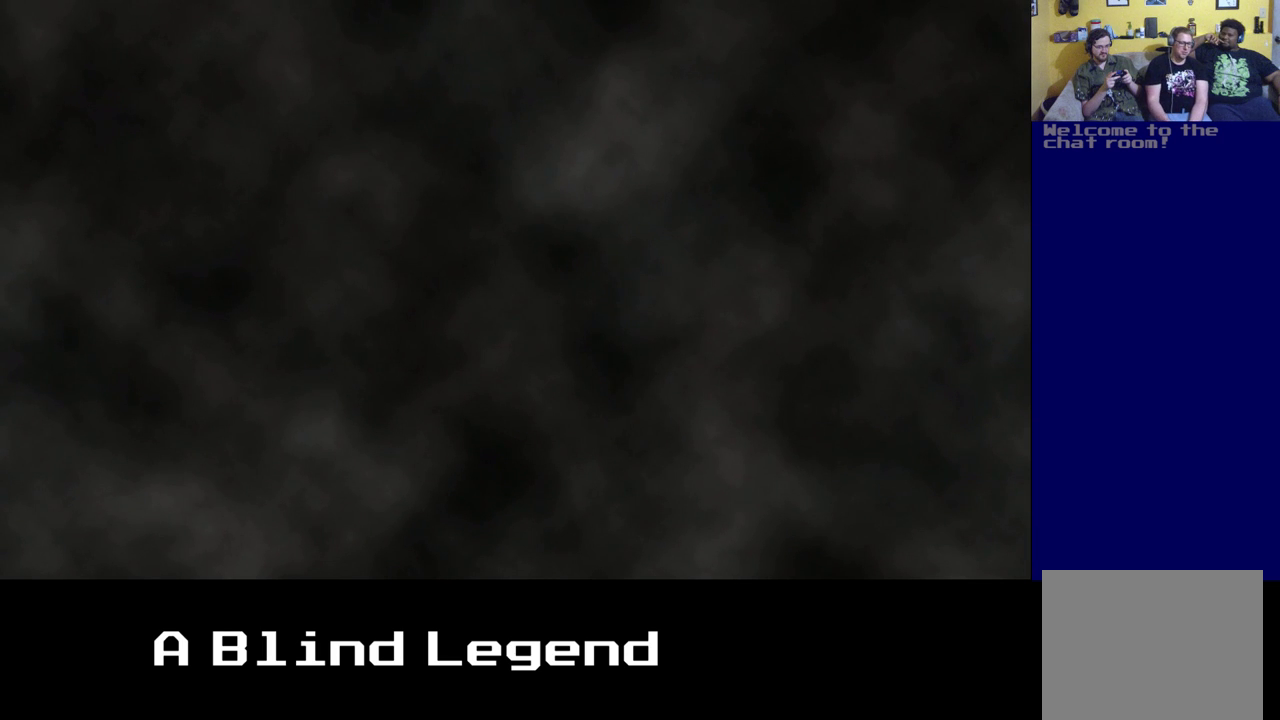
{"buttons": [], "left_stick": "center", "right_stick": "center", "events": [[83, "left_stick", "center"], [300, "A", "down"], [467, "A", "up"]]}
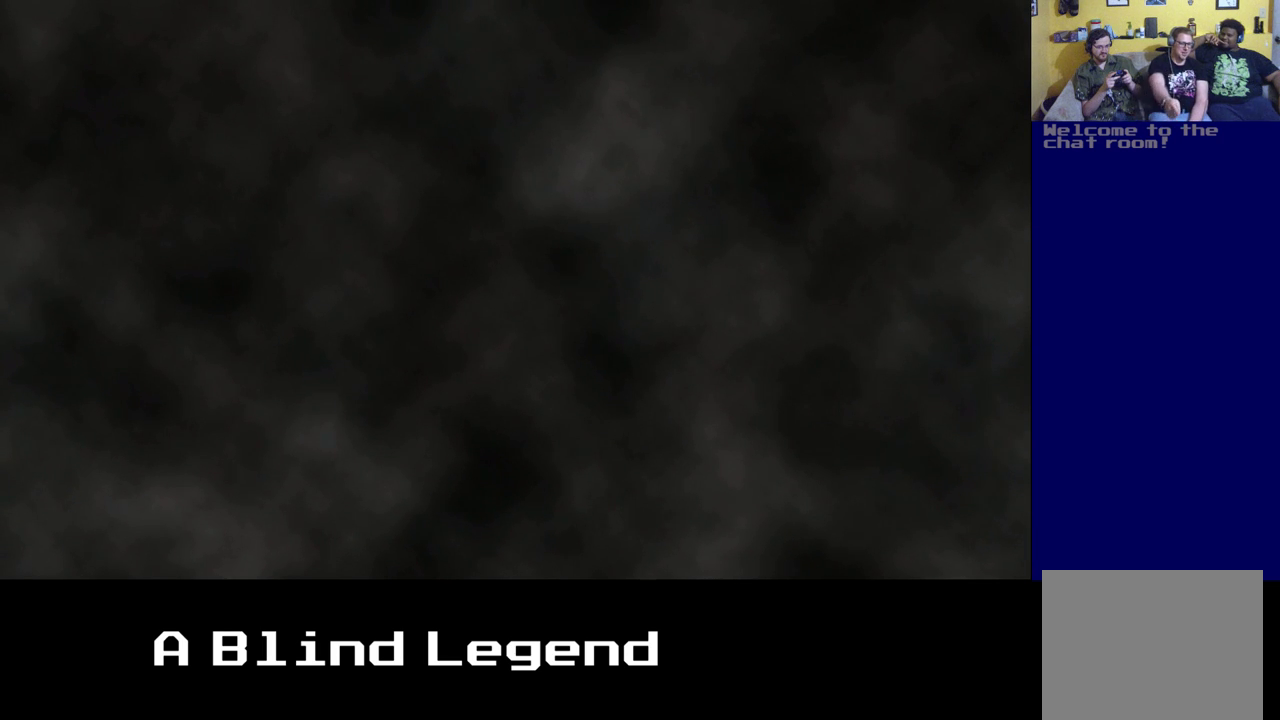
{"buttons": [], "left_stick": "center", "right_stick": "center", "events": []}
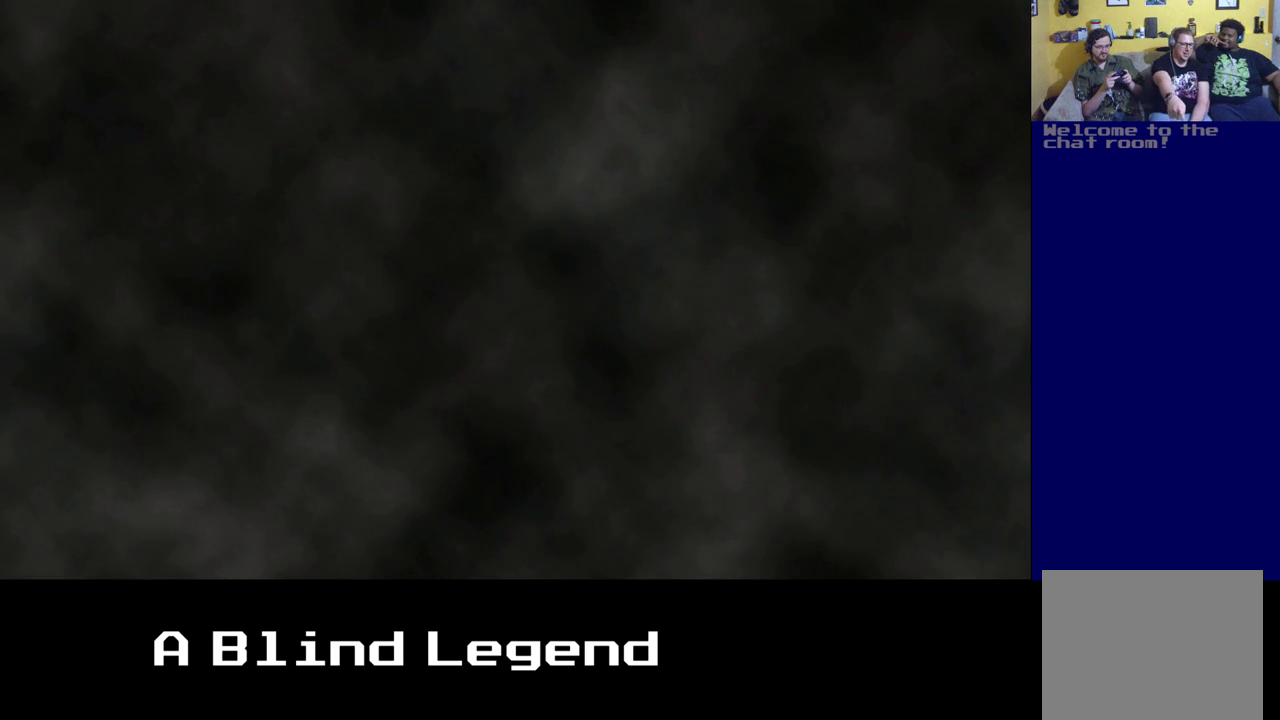
{"buttons": [], "left_stick": "center", "right_stick": "center", "events": []}
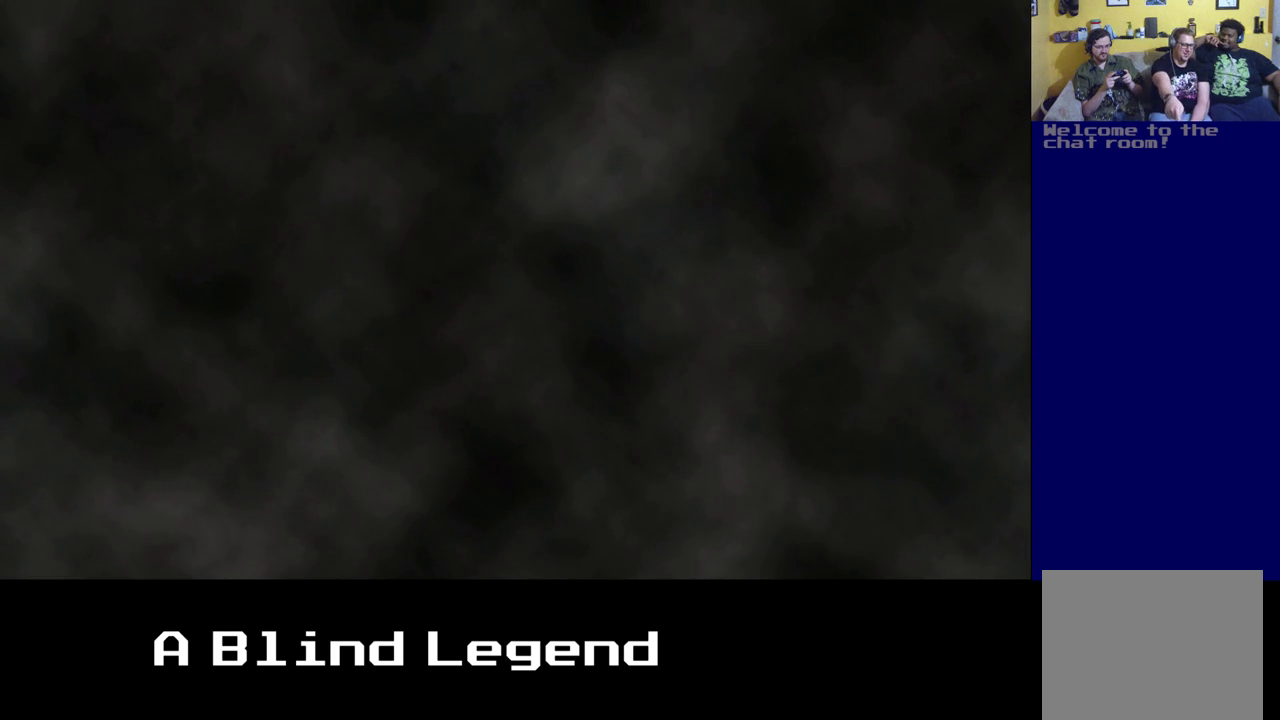
{"buttons": [], "left_stick": "up", "right_stick": "center", "events": [[400, "left_stick", "up"]]}
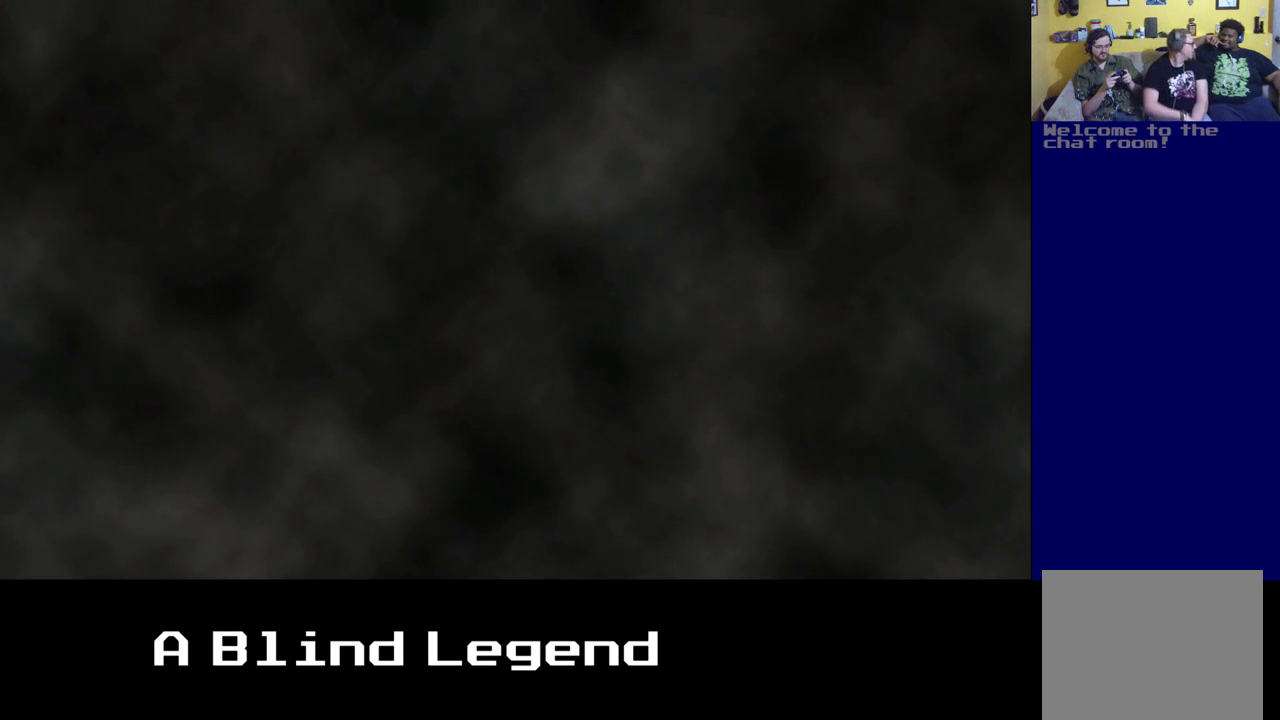
{"buttons": [], "left_stick": "up", "right_stick": "center", "events": []}
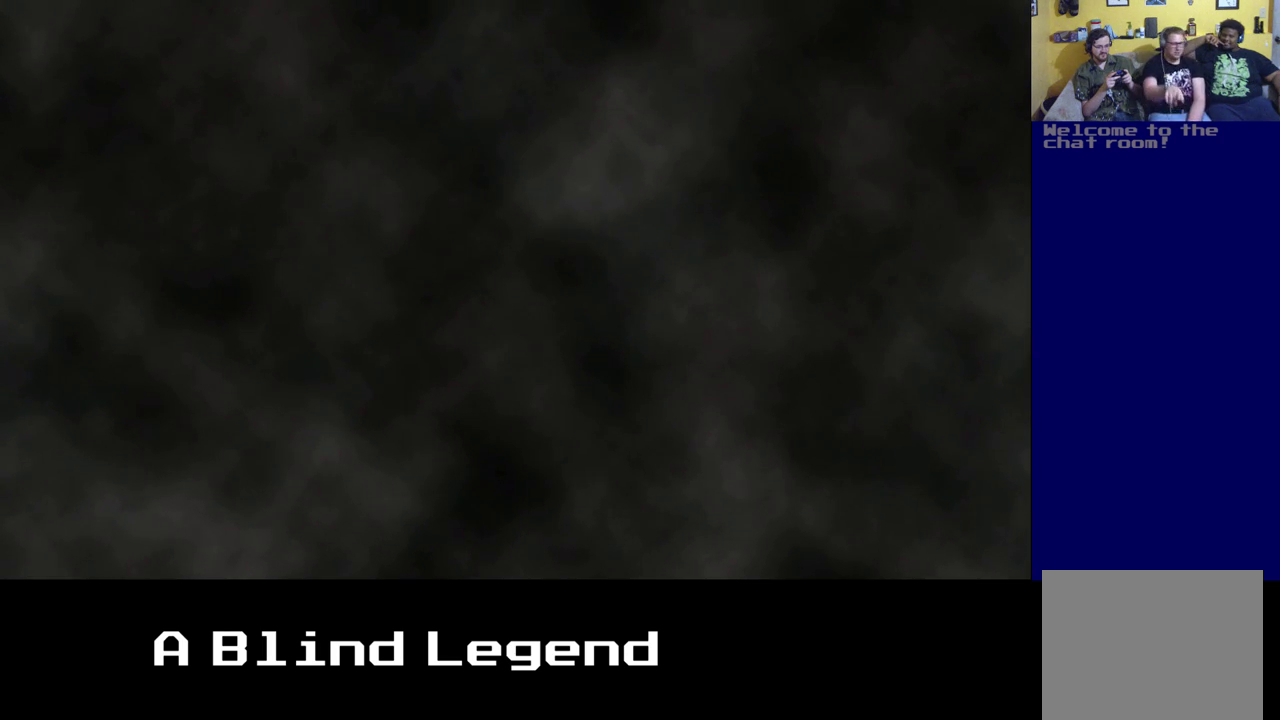
{"buttons": ["A"], "left_stick": "center", "right_stick": "center", "events": [[167, "left_stick", "center"], [300, "A", "down"]]}
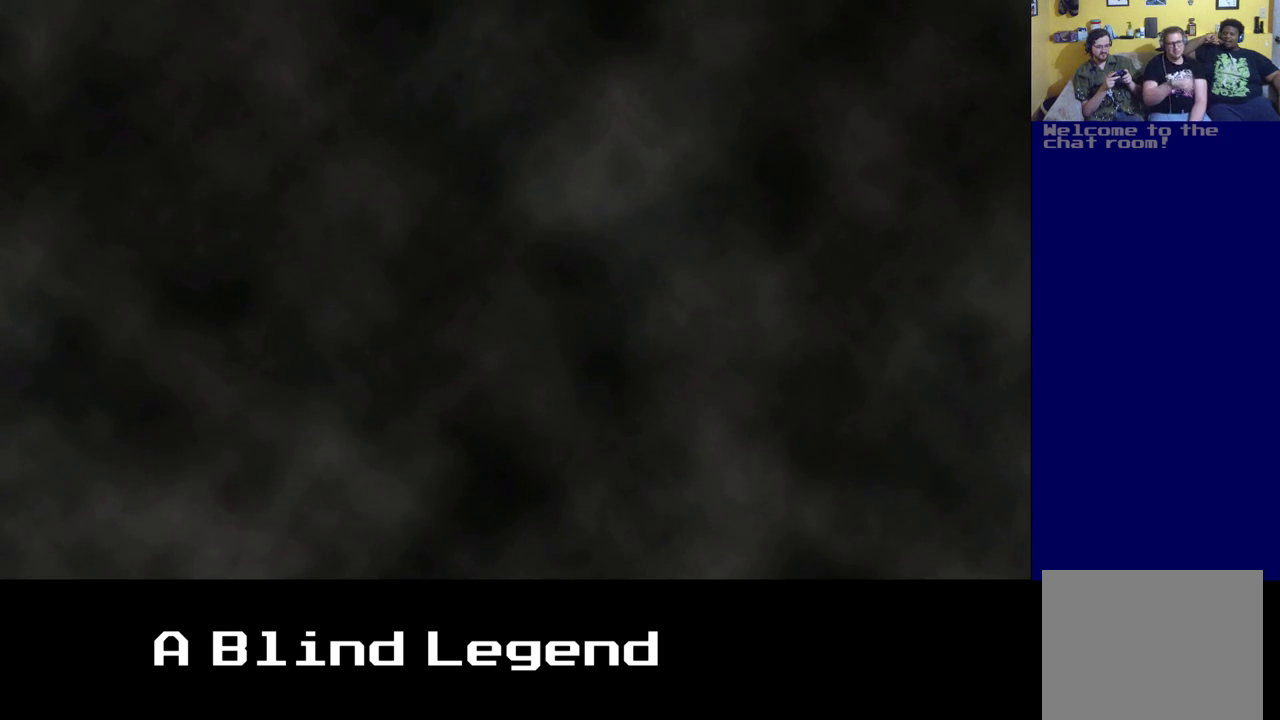
{"buttons": [], "left_stick": "up", "right_stick": "center", "events": [[67, "A", "up"], [350, "left_stick", "up"]]}
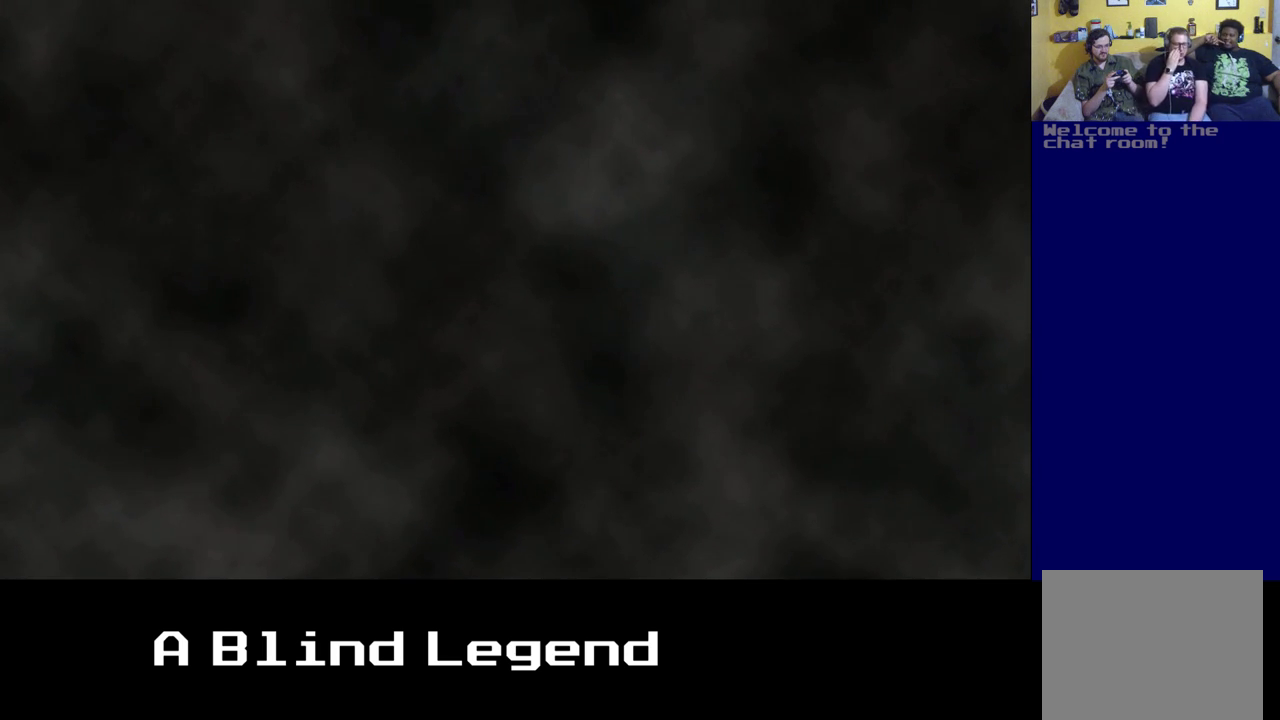
{"buttons": [], "left_stick": "up", "right_stick": "center", "events": []}
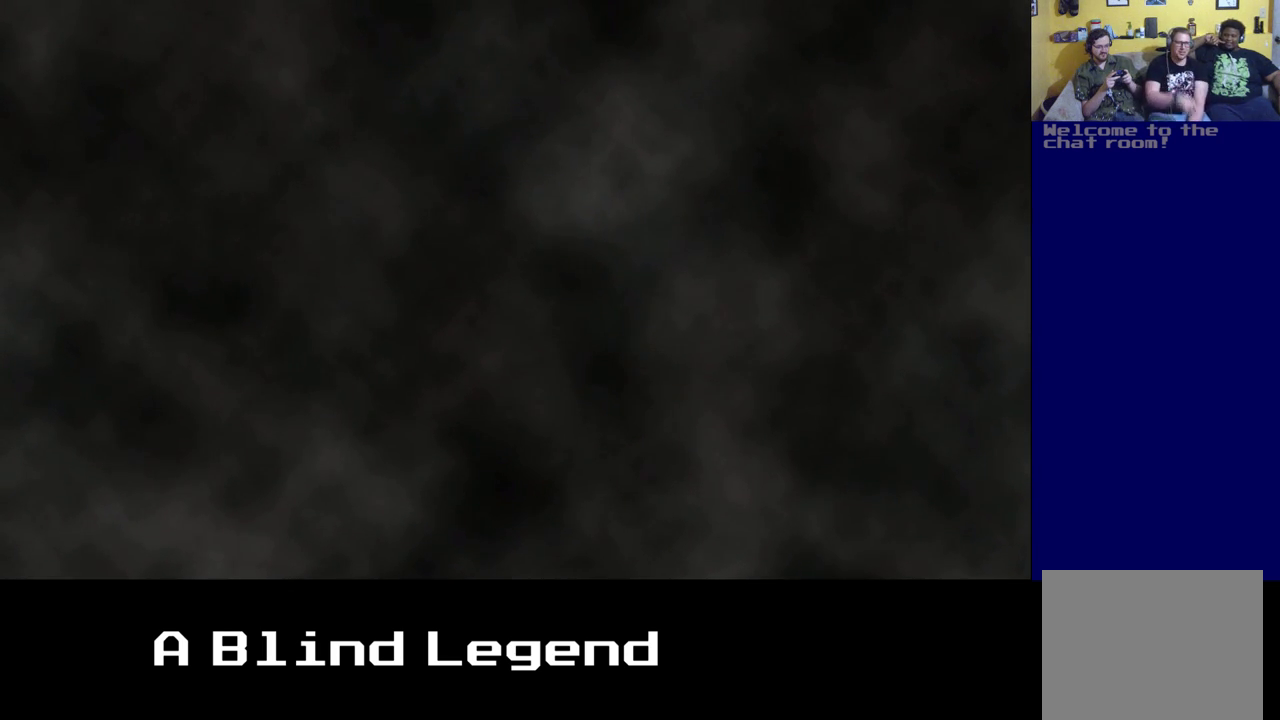
{"buttons": [], "left_stick": "up", "right_stick": "center", "events": [[250, "left_stick", "up-left"], [467, "left_stick", "up"]]}
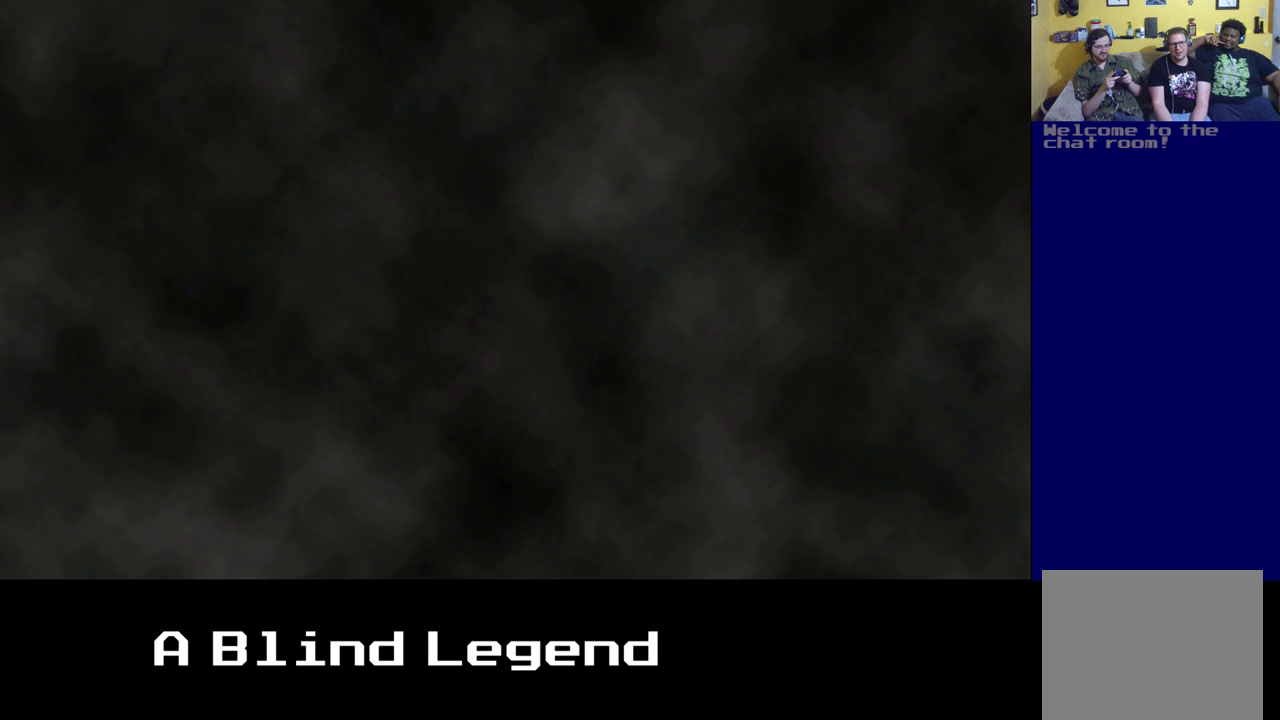
{"buttons": [], "left_stick": "center", "right_stick": "center", "events": [[50, "A", "down"], [217, "A", "up"], [217, "left_stick", "center"]]}
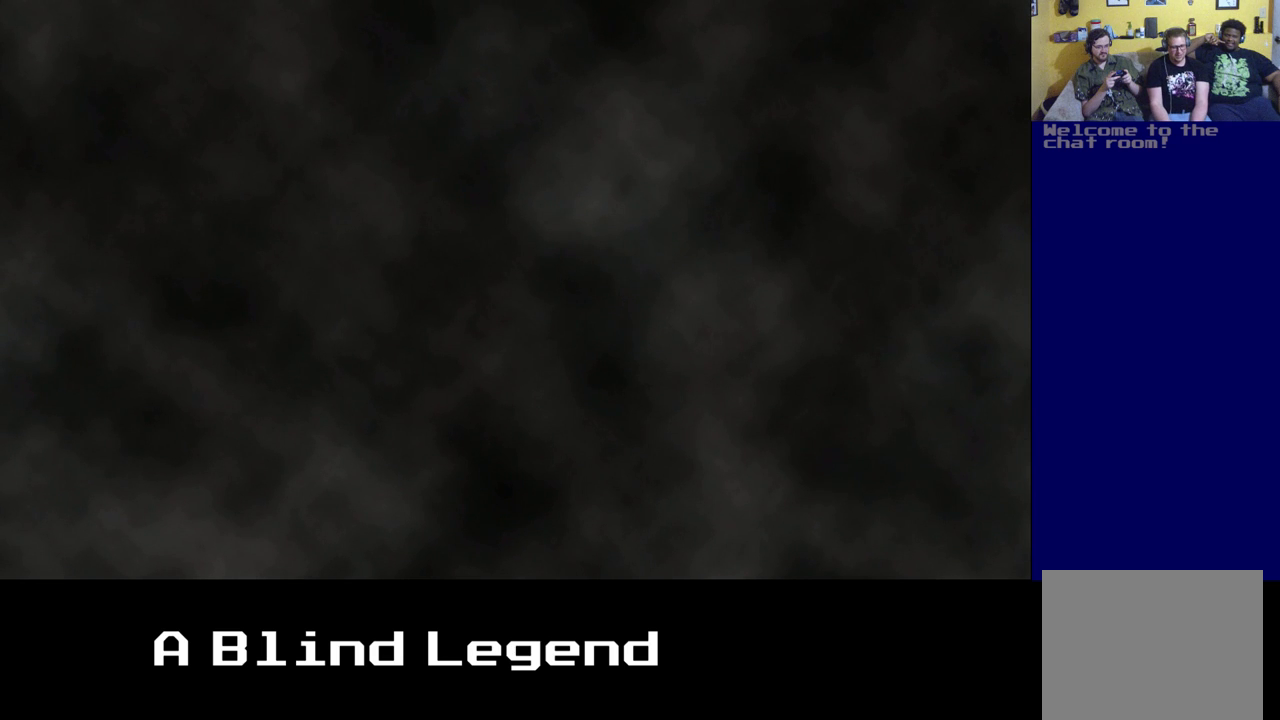
{"buttons": [], "left_stick": "center", "right_stick": "center", "events": []}
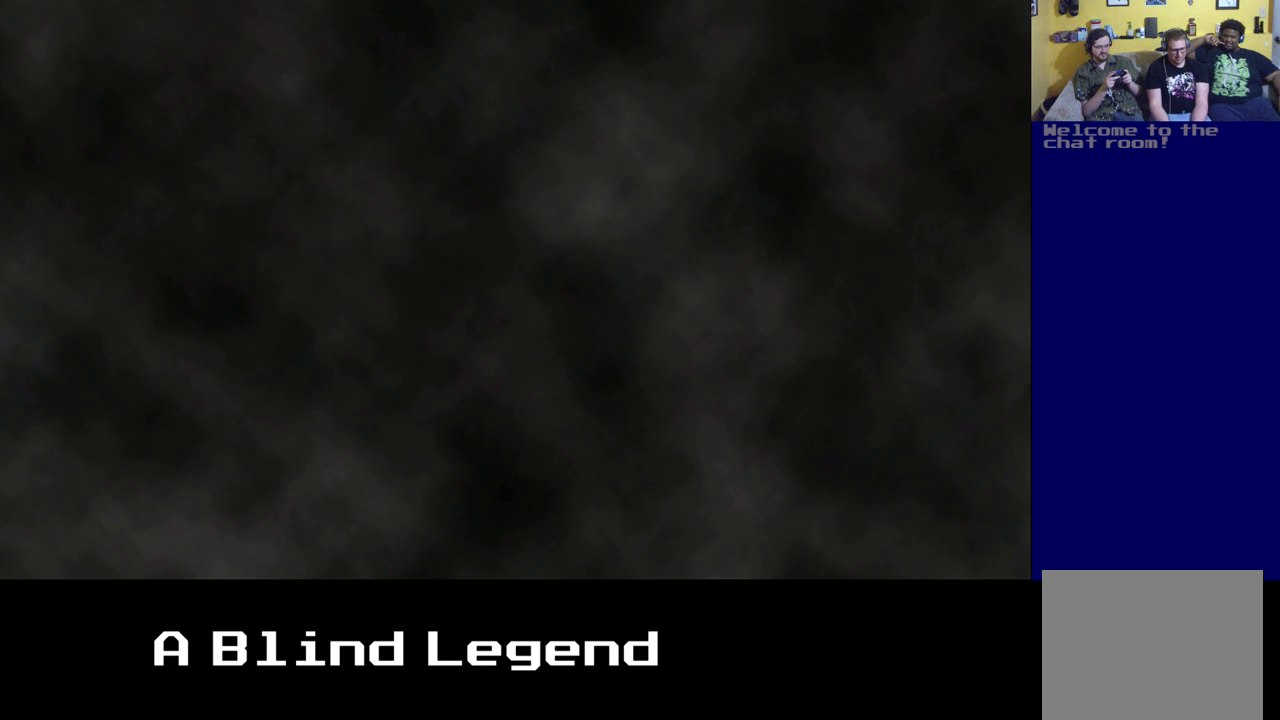
{"buttons": [], "left_stick": "up", "right_stick": "center", "events": [[150, "left_stick", "left"], [433, "left_stick", "up"]]}
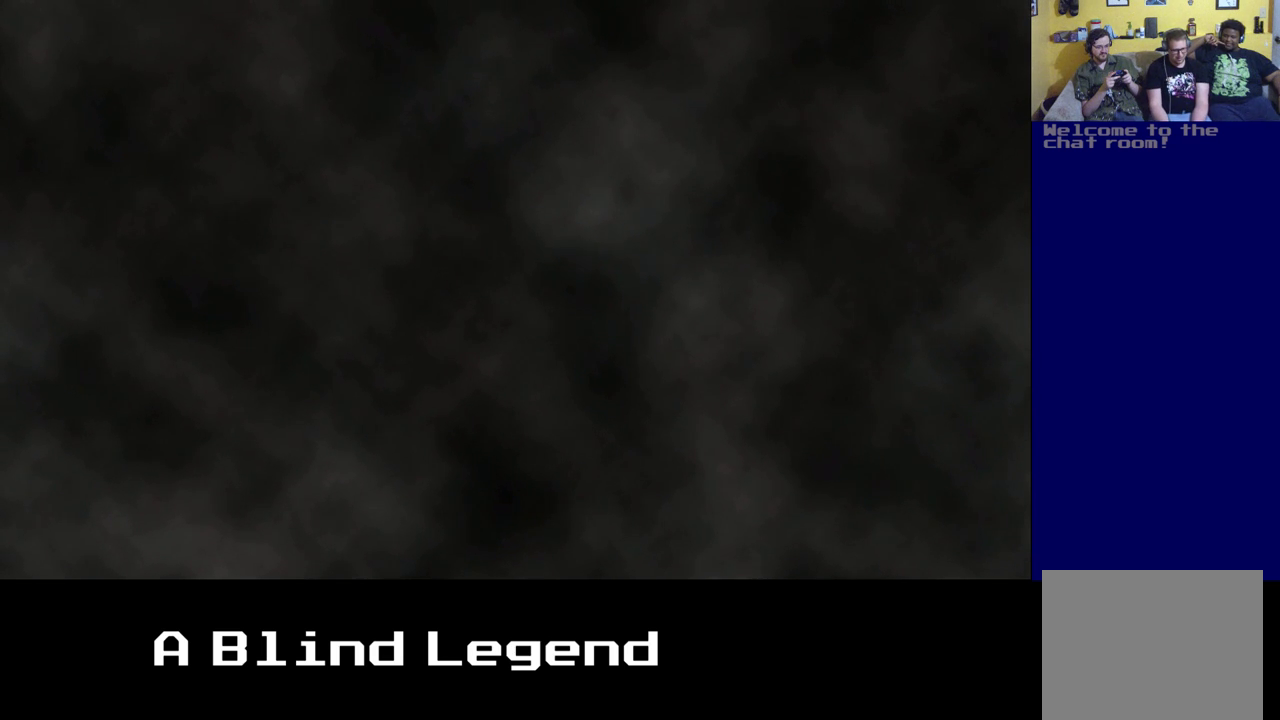
{"buttons": ["A"], "left_stick": "up", "right_stick": "center", "events": [[417, "A", "down"]]}
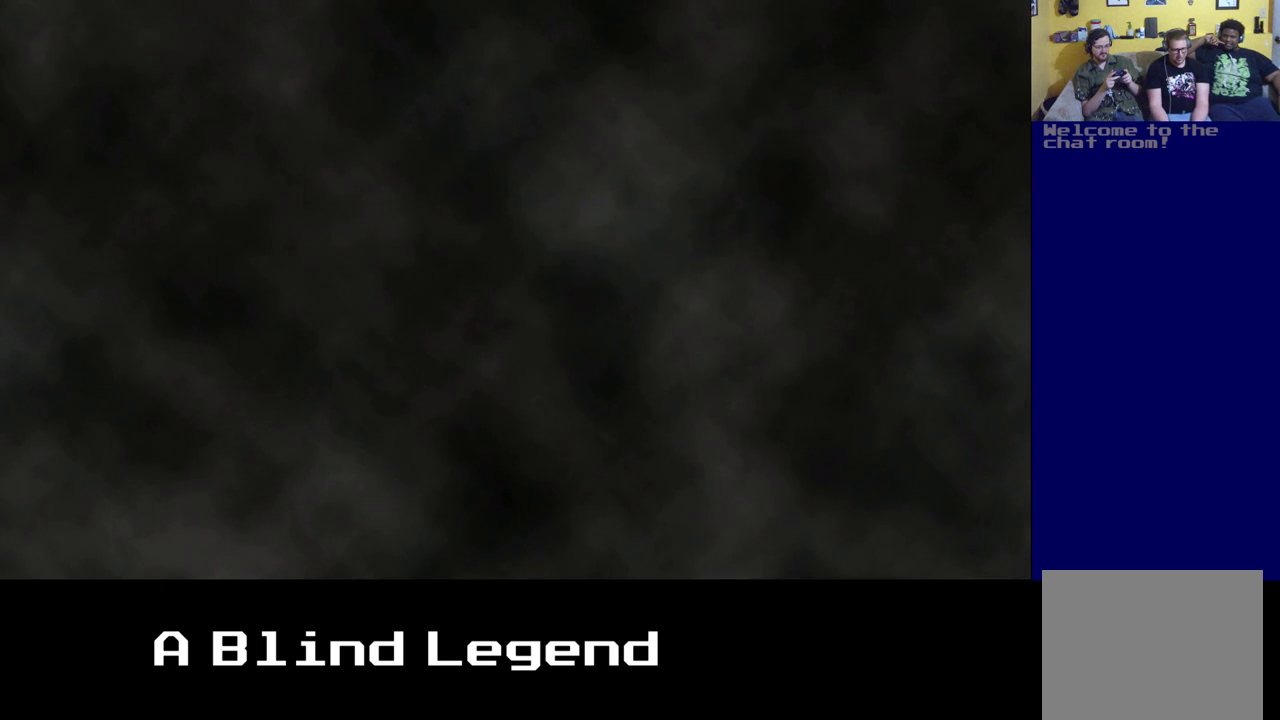
{"buttons": [], "left_stick": "up", "right_stick": "center", "events": [[33, "A", "up"]]}
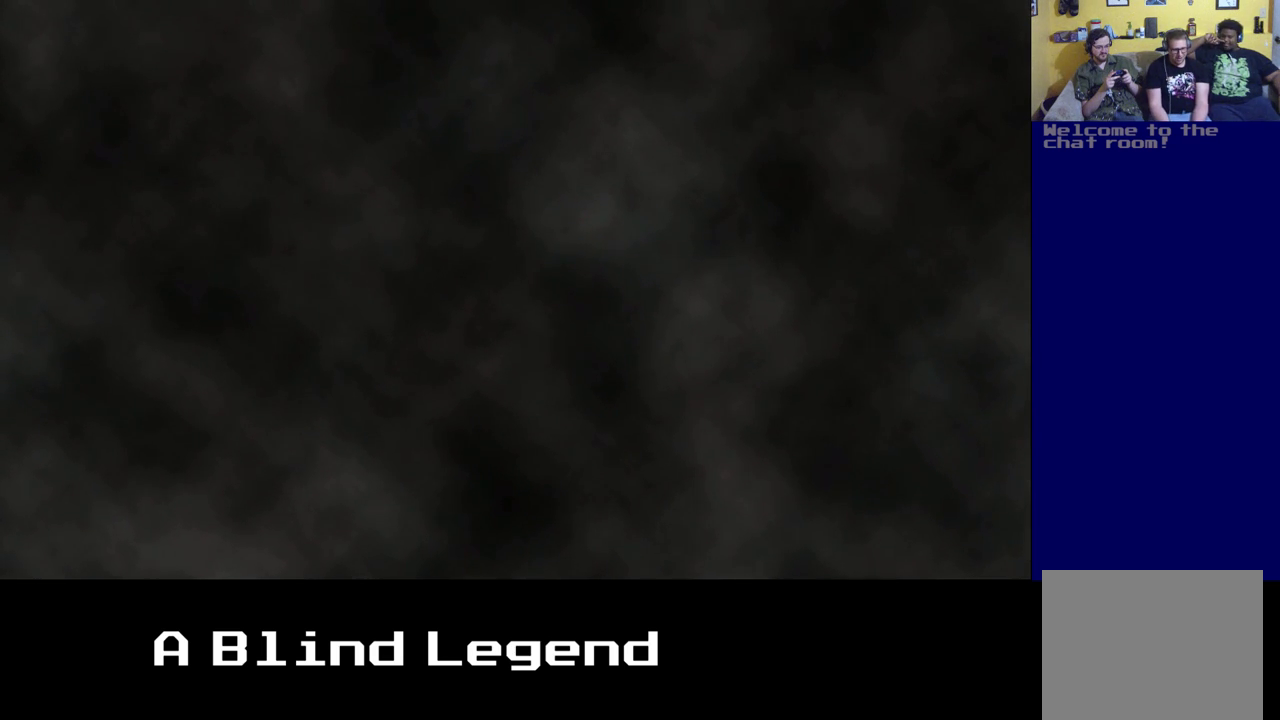
{"buttons": [], "left_stick": "up", "right_stick": "center", "events": []}
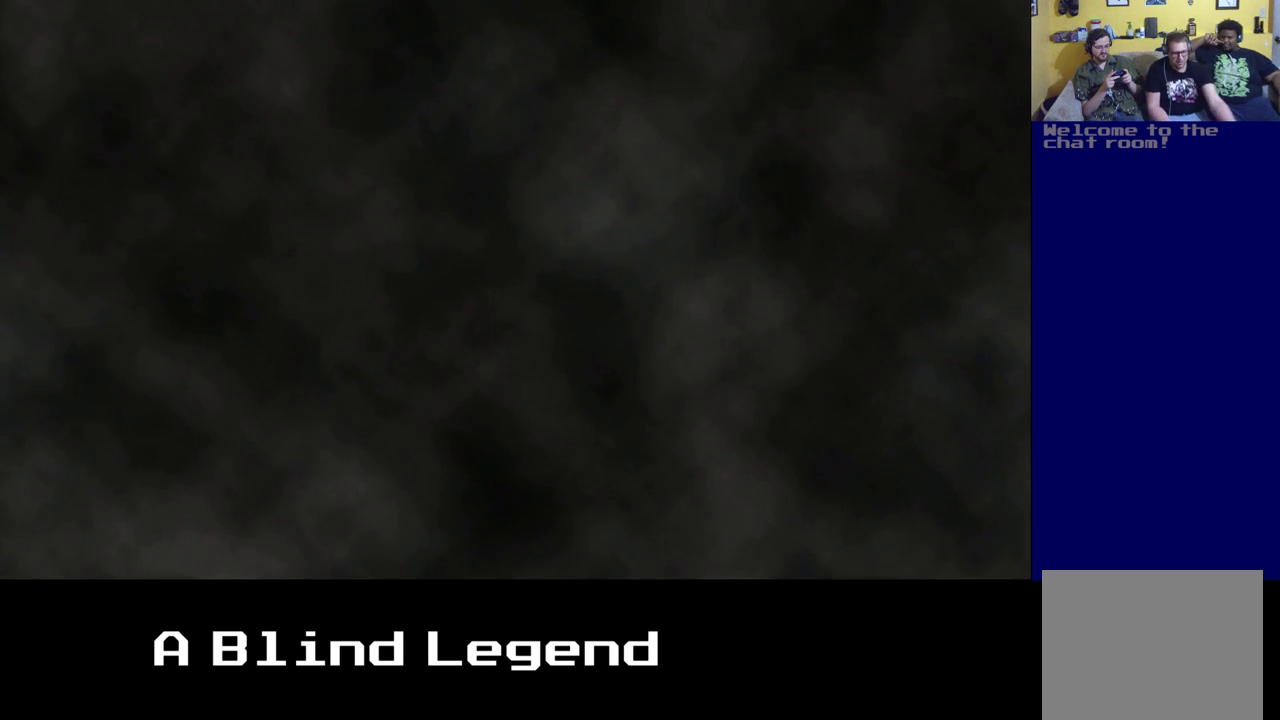
{"buttons": [], "left_stick": "up", "right_stick": "center", "events": []}
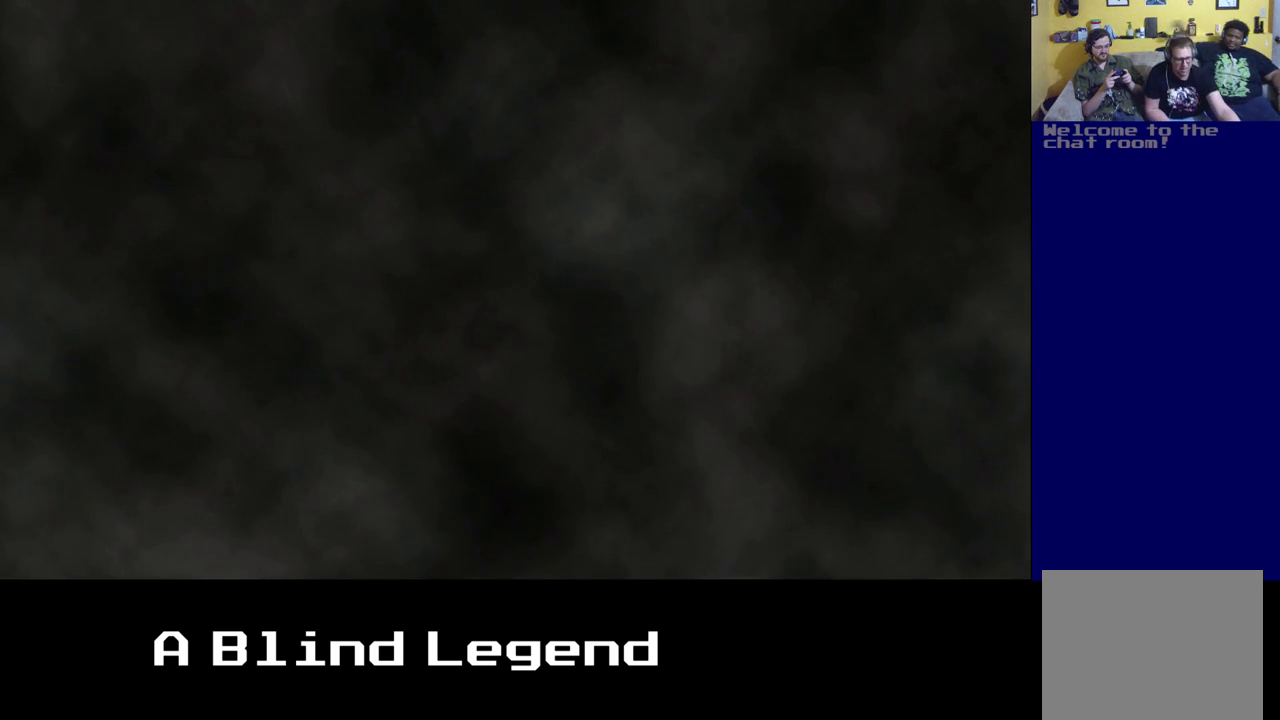
{"buttons": ["A"], "left_stick": "up", "right_stick": "center", "events": [[450, "A", "down"]]}